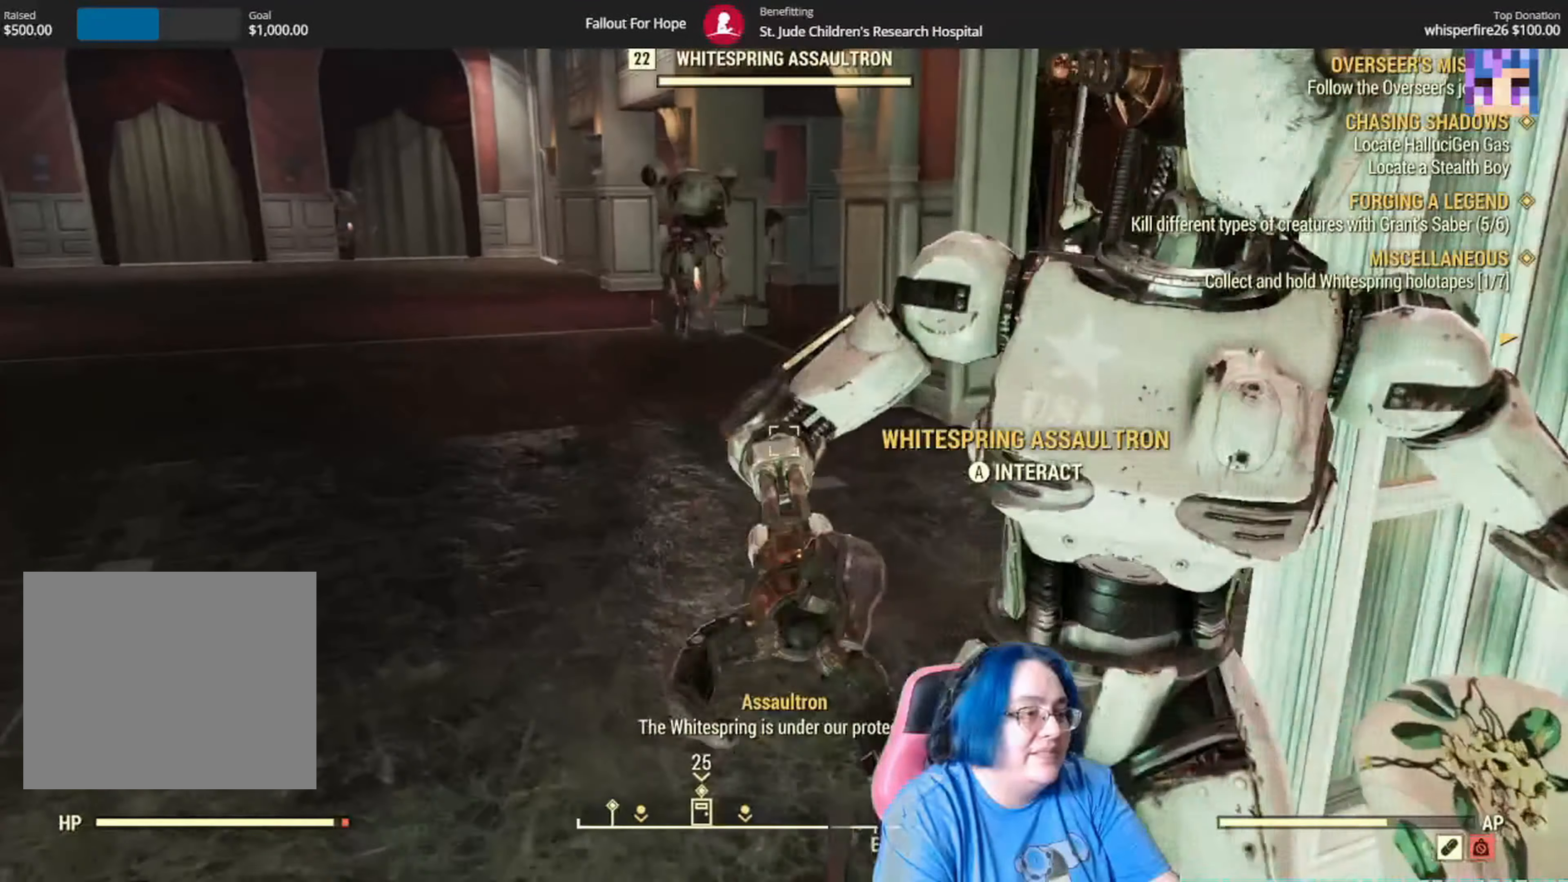
Gameplay with a controller (Xbox layout); each line is a JSON object with the inputs held at the frame after it. "events" lists button and stick changes between this image and that frame as [ms after this image, input, new state], when the widget could be followed in between. Not read: L3 R1.
{"buttons": [], "left_stick": "up-left", "right_stick": "center", "events": [[200, "right_stick", "right"], [400, "right_stick", "center"]]}
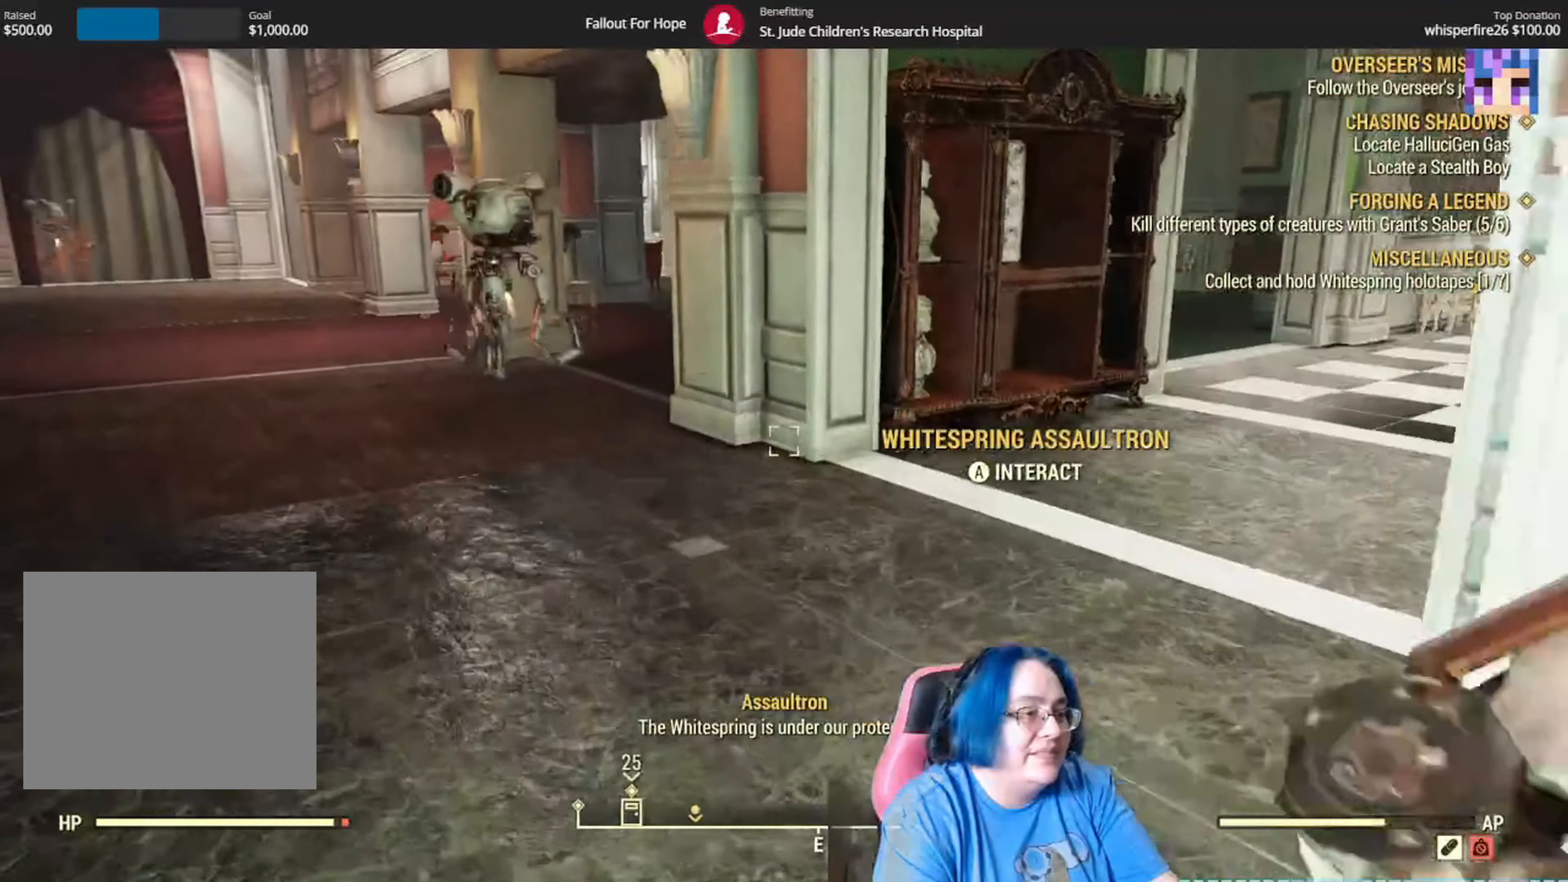
{"buttons": [], "left_stick": "up", "right_stick": "right", "events": [[200, "right_stick", "right"], [233, "left_stick", "up"]]}
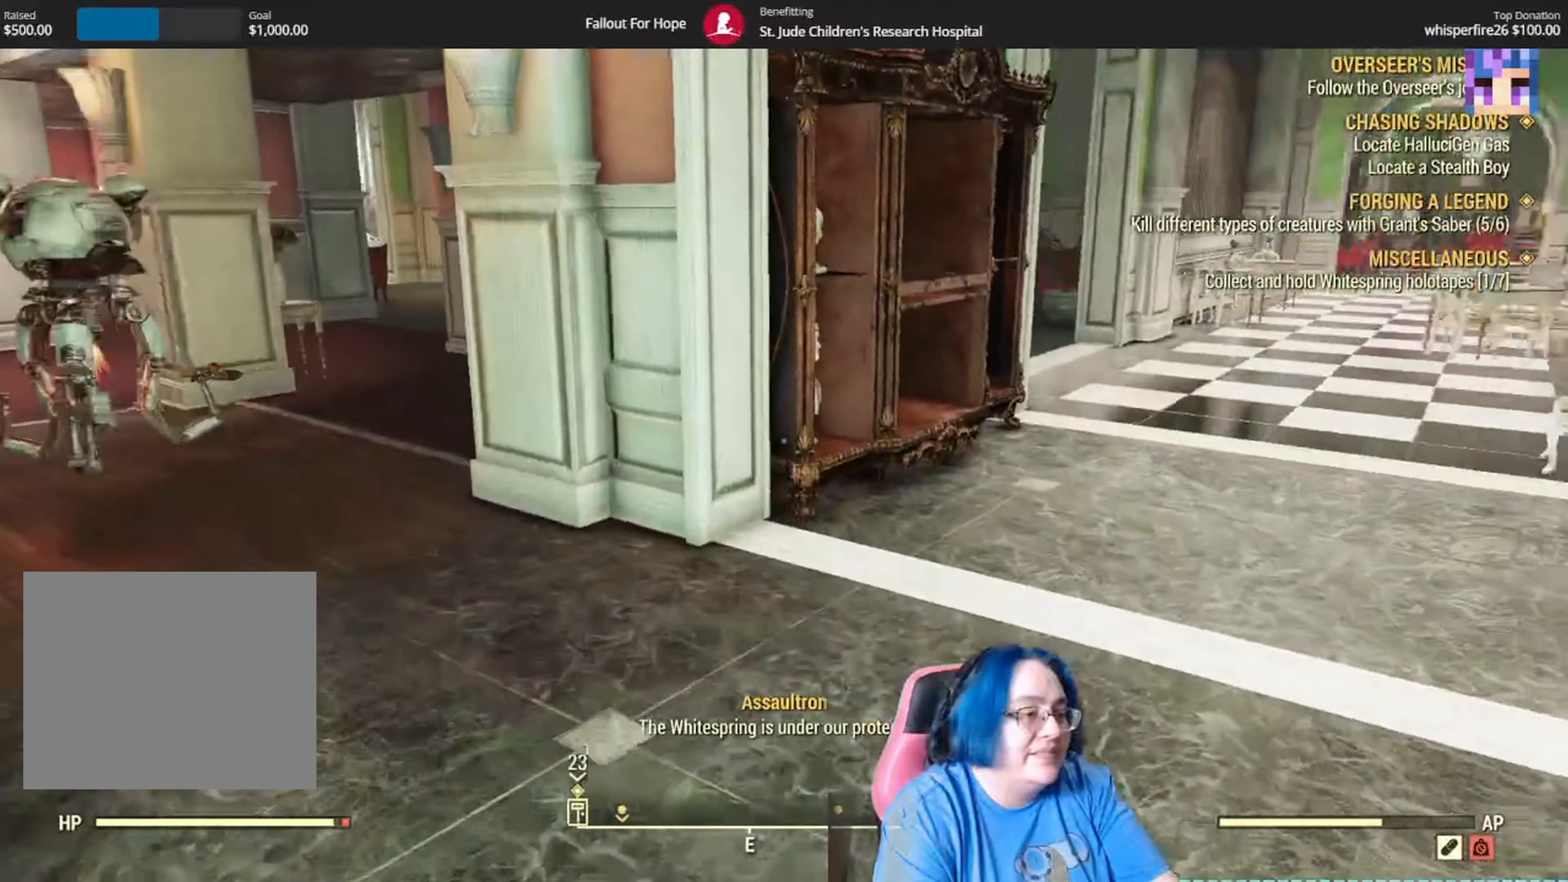
{"buttons": [], "left_stick": "up", "right_stick": "center", "events": [[401, "right_stick", "center"]]}
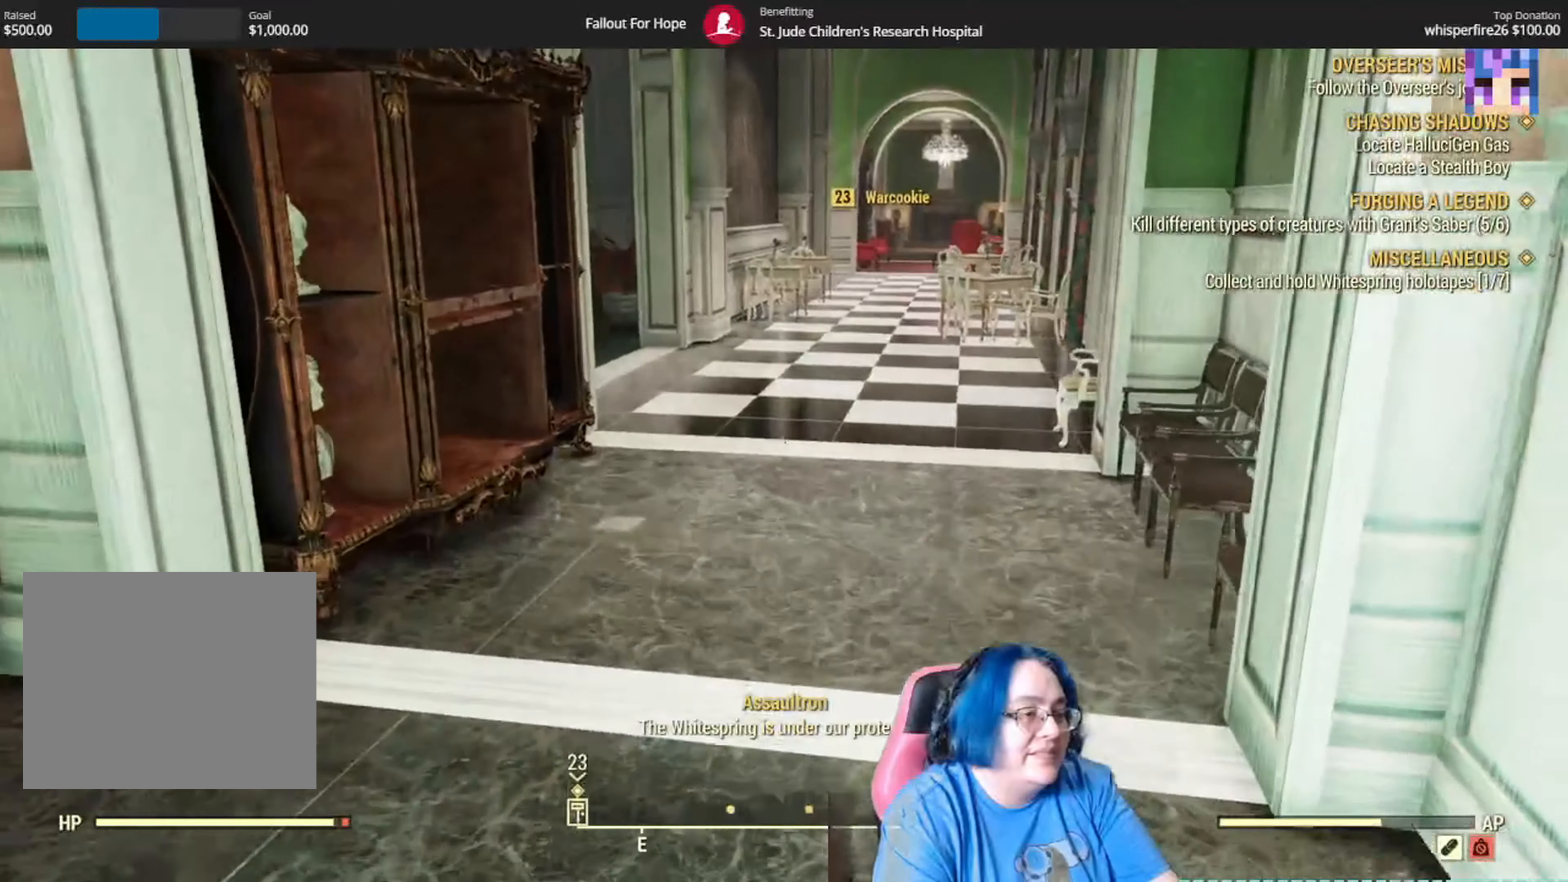
{"buttons": [], "left_stick": "up", "right_stick": "left"}
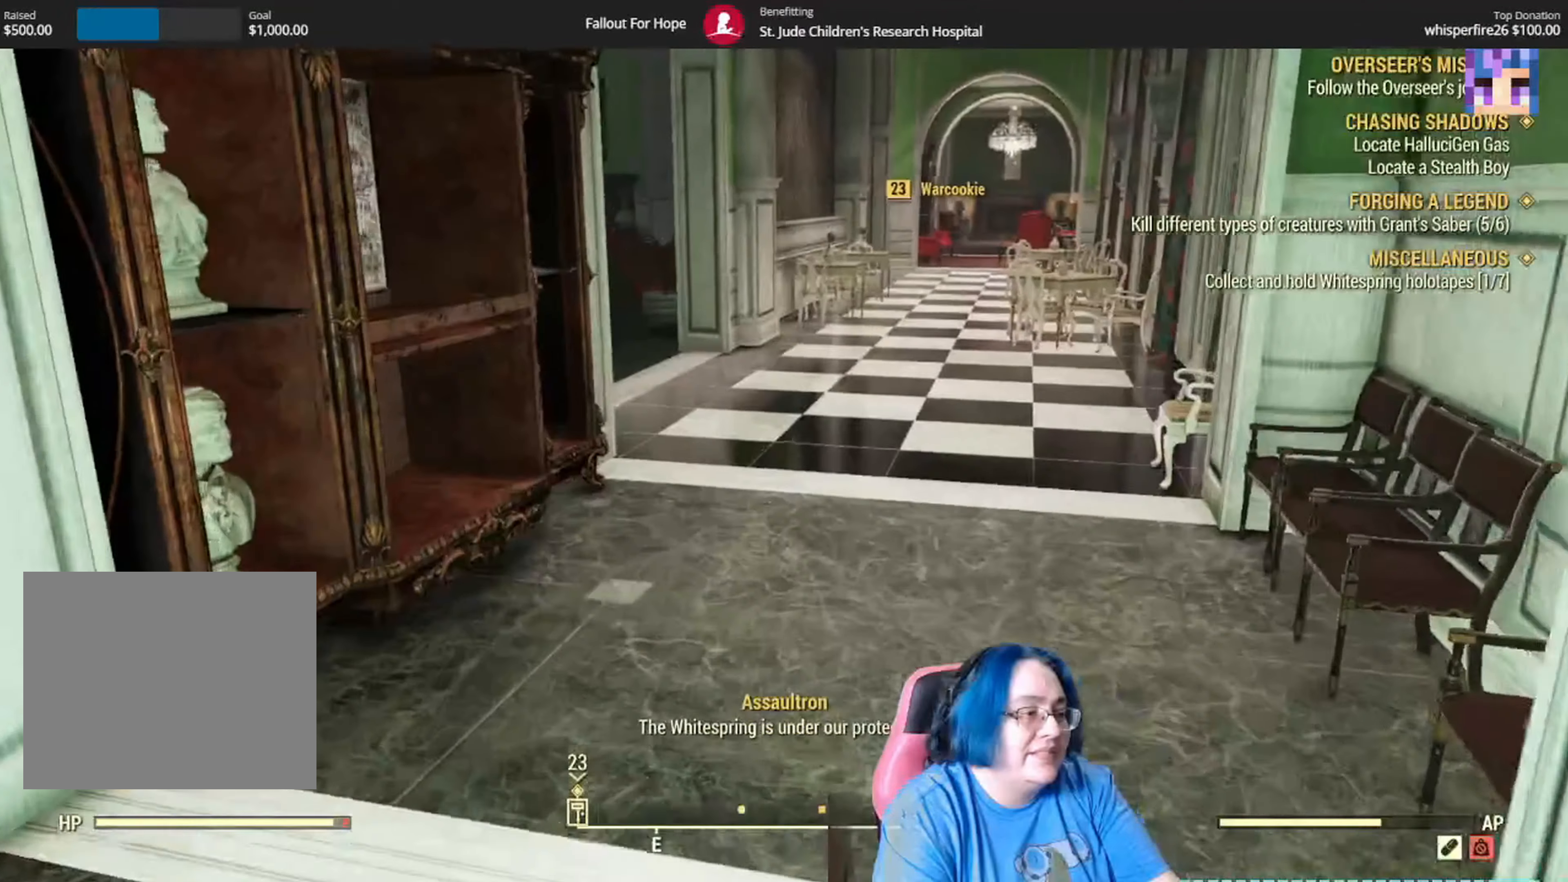
{"buttons": [], "left_stick": "up", "right_stick": "right"}